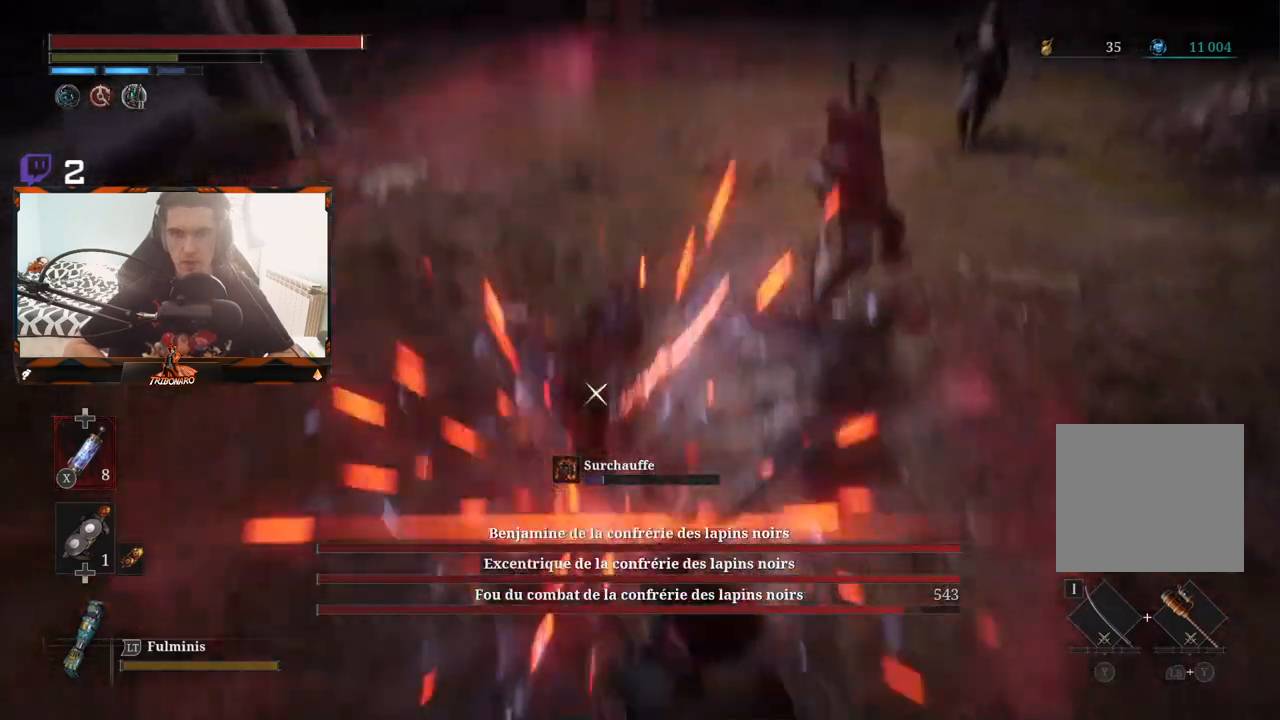
Gameplay with a controller (Xbox layout); each line is a JSON object with the inputs held at the frame after it. "events" lists button and stick changes between this image and that frame as [ms after this image, input, new state], when the widget could be followed in between.
{"buttons": [], "left_stick": "down", "right_stick": "center", "events": [[17, "L3", "up"], [50, "L1", "up"]]}
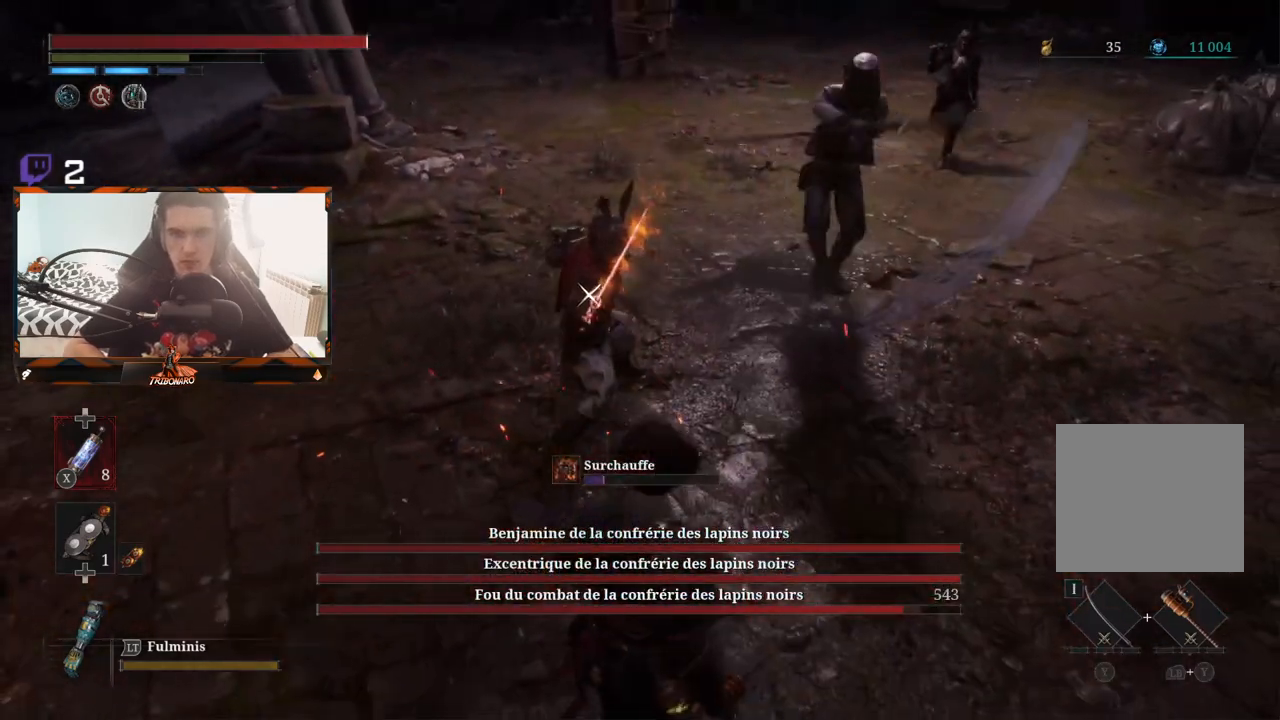
{"buttons": ["R1"], "left_stick": "left", "right_stick": "center", "events": [[67, "left_stick", "left"], [450, "R1", "down"]]}
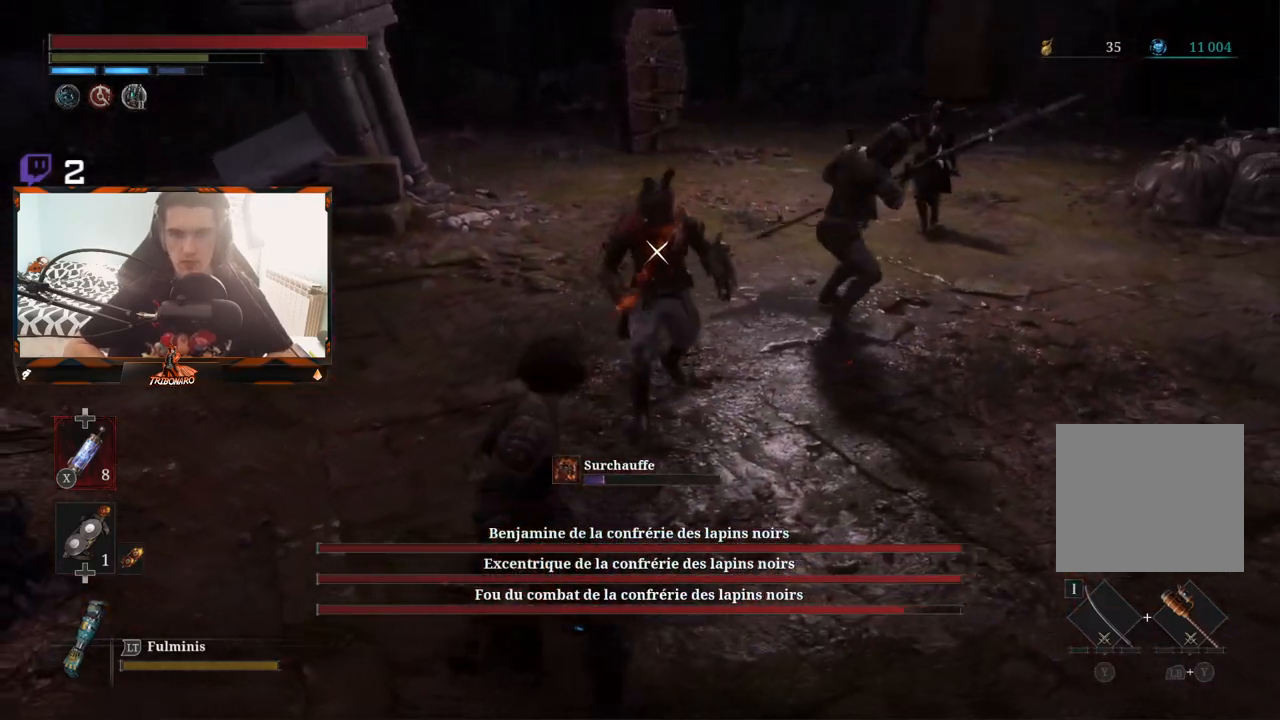
{"buttons": [], "left_stick": "left", "right_stick": "center", "events": [[67, "R1", "up"]]}
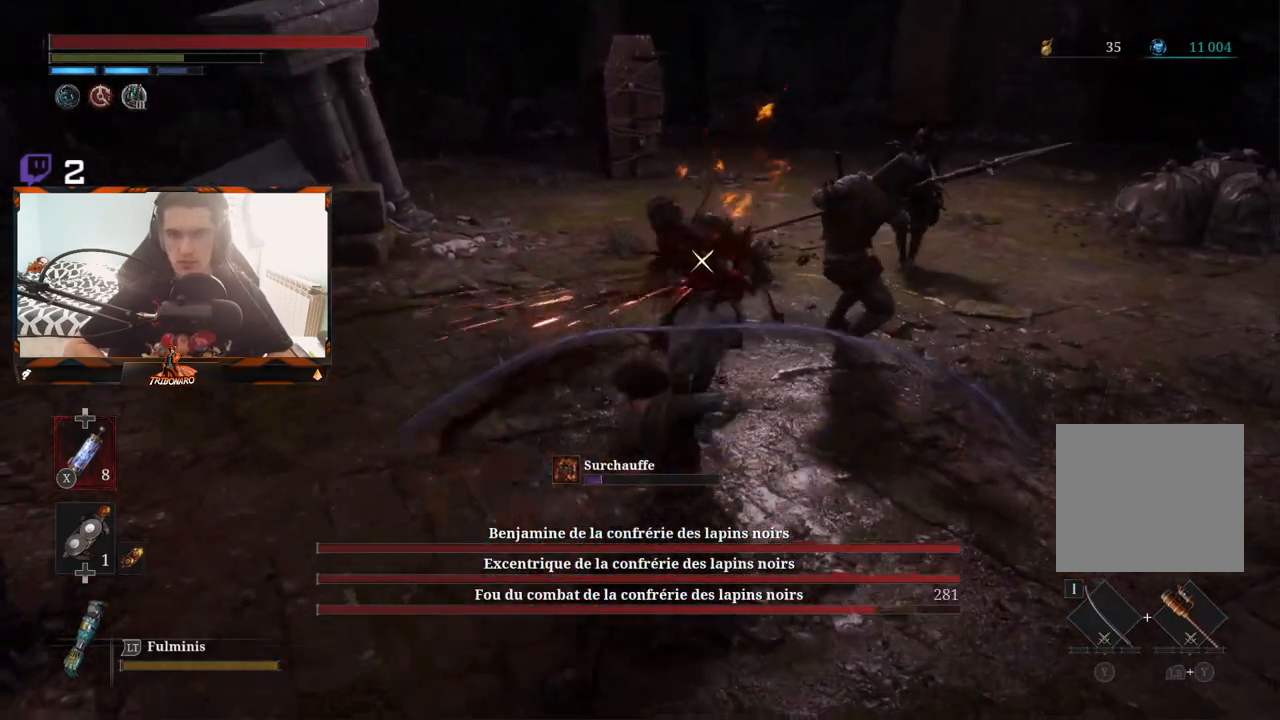
{"buttons": ["L1"], "left_stick": "down", "right_stick": "center", "events": [[17, "left_stick", "down-left"], [183, "L1", "down"], [250, "L3", "down"], [350, "L3", "up"], [367, "L1", "up"], [467, "left_stick", "down"], [483, "L1", "down"]]}
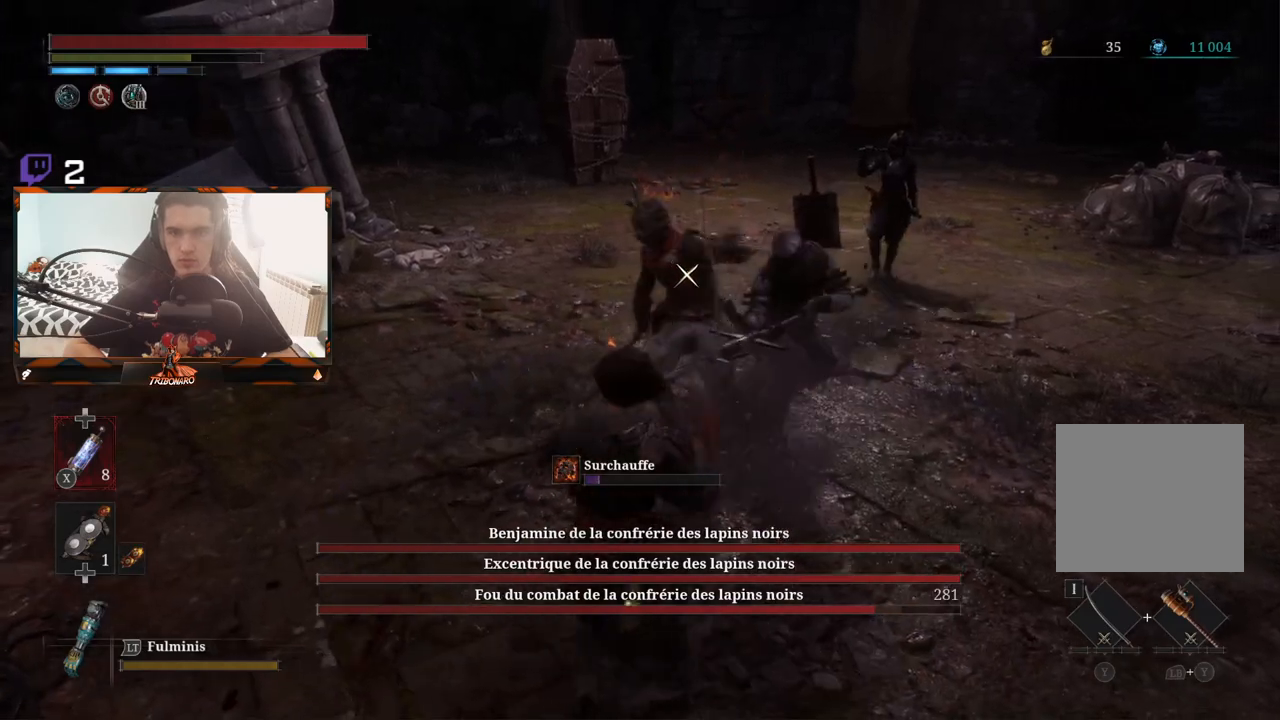
{"buttons": ["L1"], "left_stick": "down", "right_stick": "center", "events": [[117, "L1", "up"], [483, "L1", "down"]]}
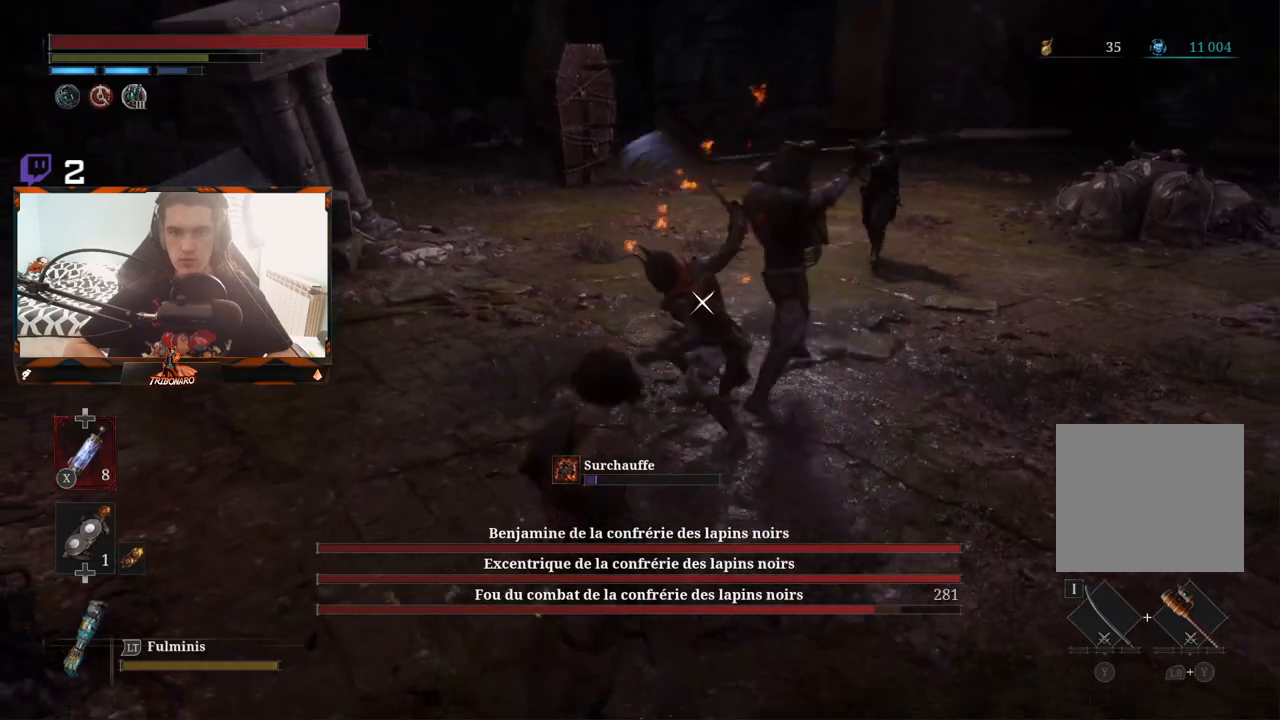
{"buttons": [], "left_stick": "down", "right_stick": "center", "events": [[150, "L1", "up"]]}
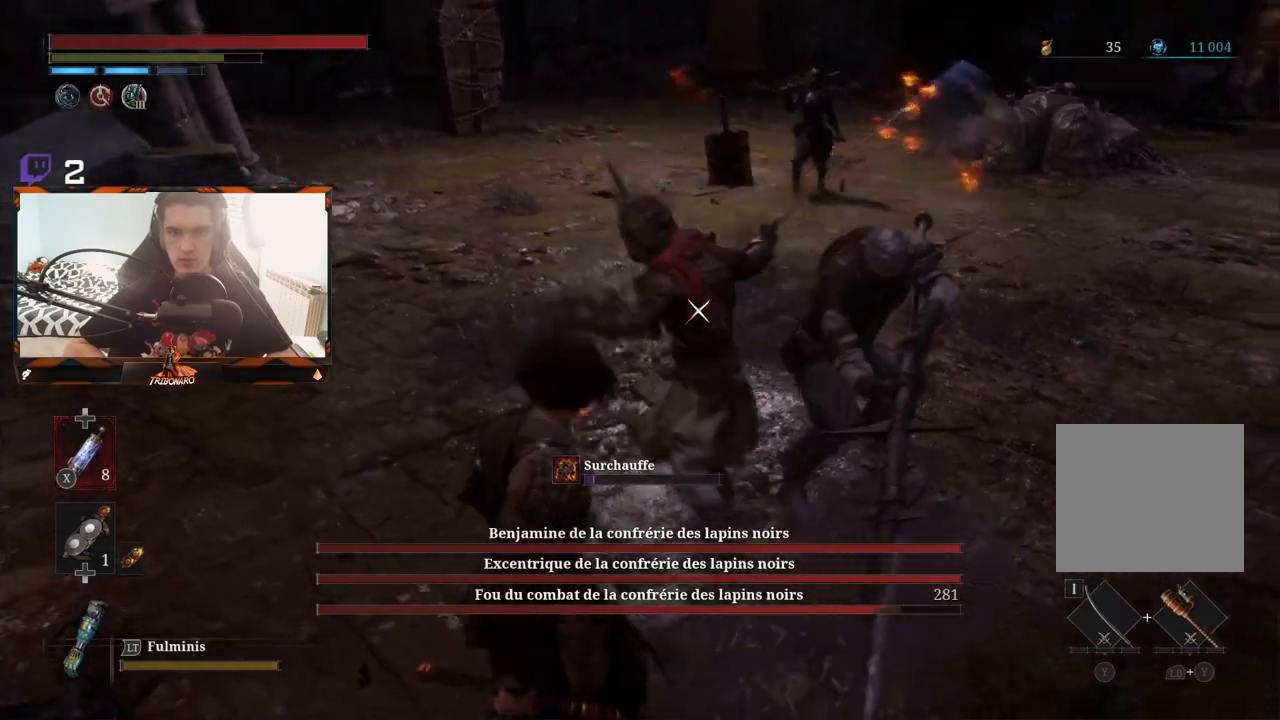
{"buttons": [], "left_stick": "down-left", "right_stick": "center", "events": [[83, "L1", "down"], [217, "L1", "up"], [283, "left_stick", "down-left"]]}
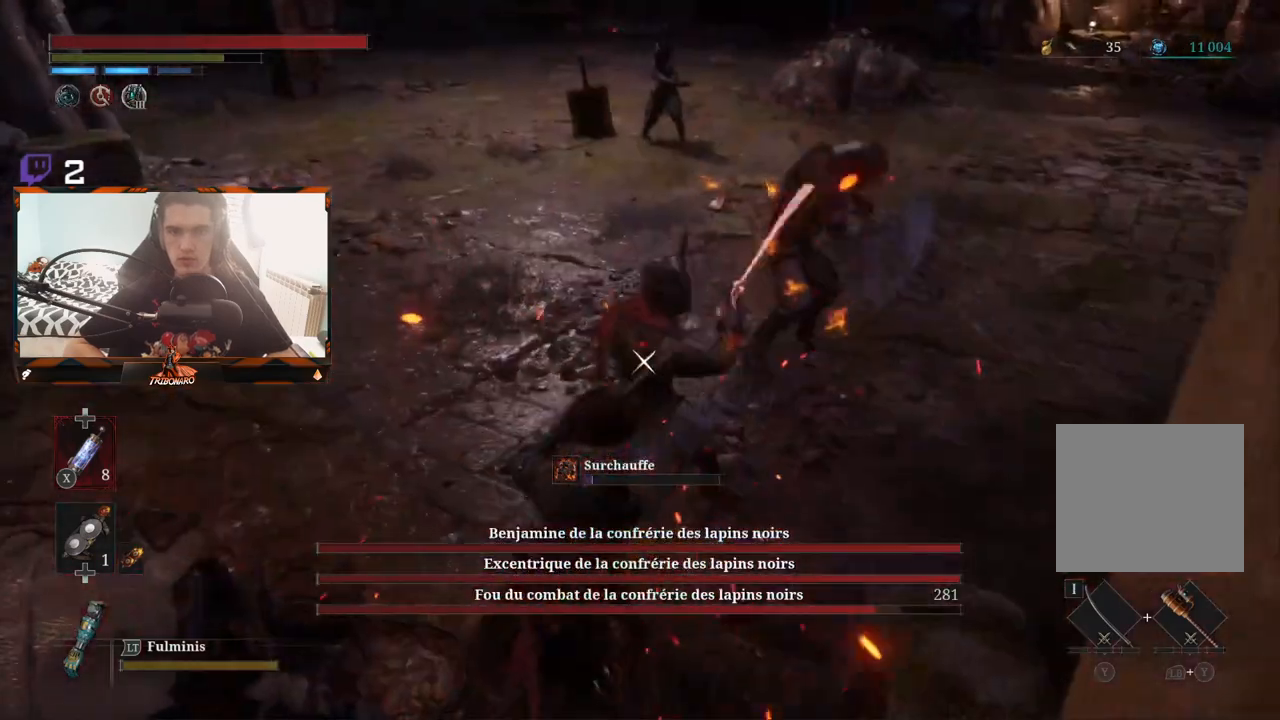
{"buttons": [], "left_stick": "left", "right_stick": "center", "events": [[100, "left_stick", "left"], [200, "L1", "down"], [233, "L3", "down"], [233, "left_stick", "up-left"], [317, "L3", "up"], [367, "L1", "up"], [367, "left_stick", "left"]]}
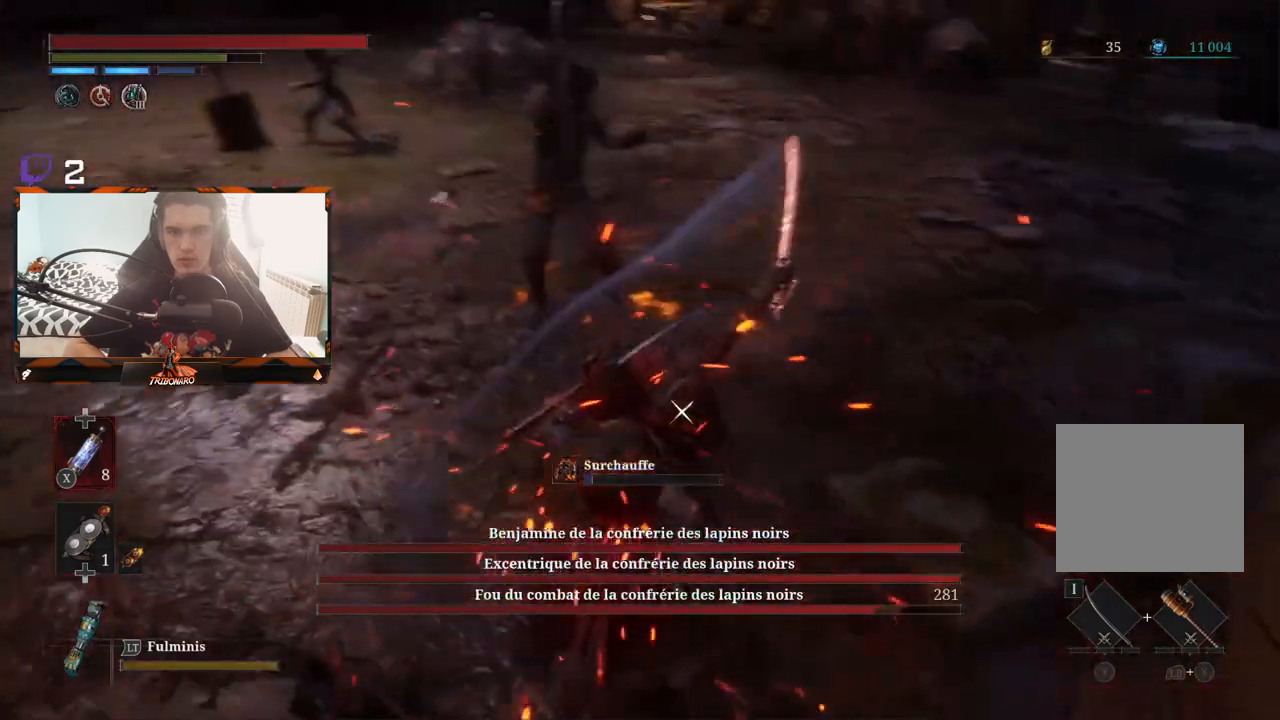
{"buttons": [], "left_stick": "down-left", "right_stick": "center", "events": [[467, "left_stick", "down-left"]]}
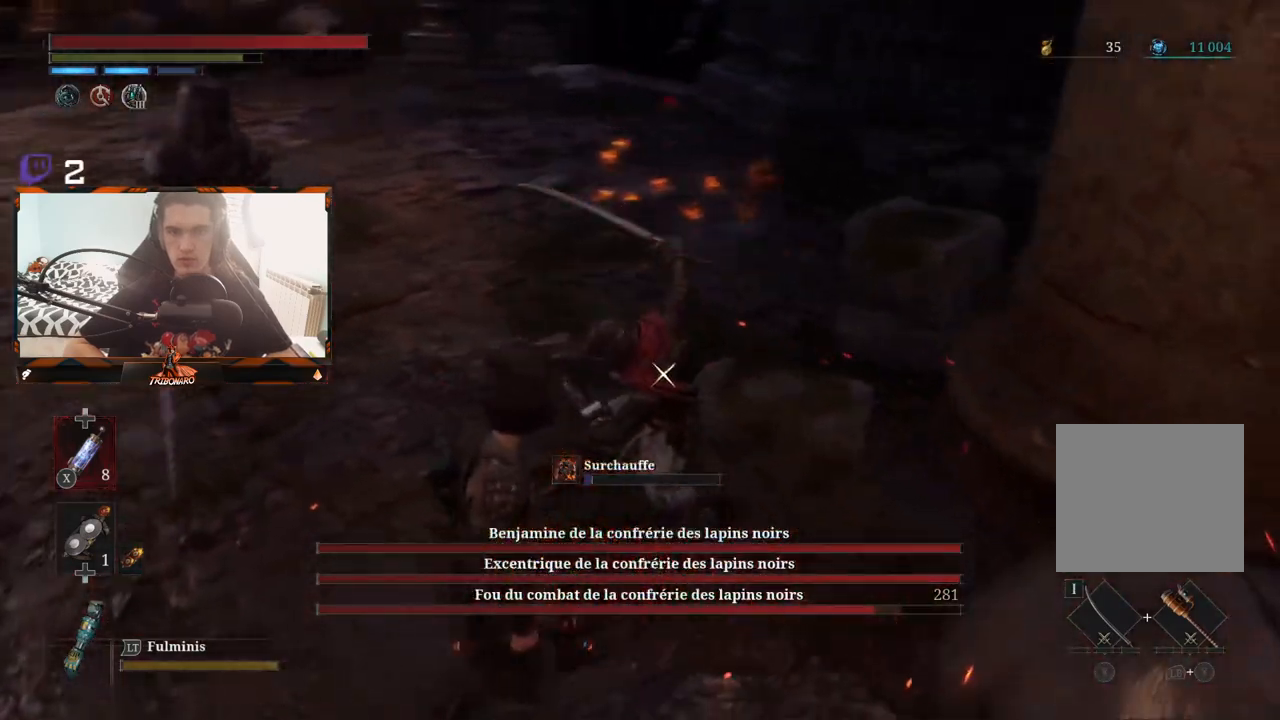
{"buttons": [], "left_stick": "down-right", "right_stick": "center", "events": [[83, "left_stick", "down"], [117, "R1", "down"], [200, "R1", "up"], [267, "left_stick", "down-right"]]}
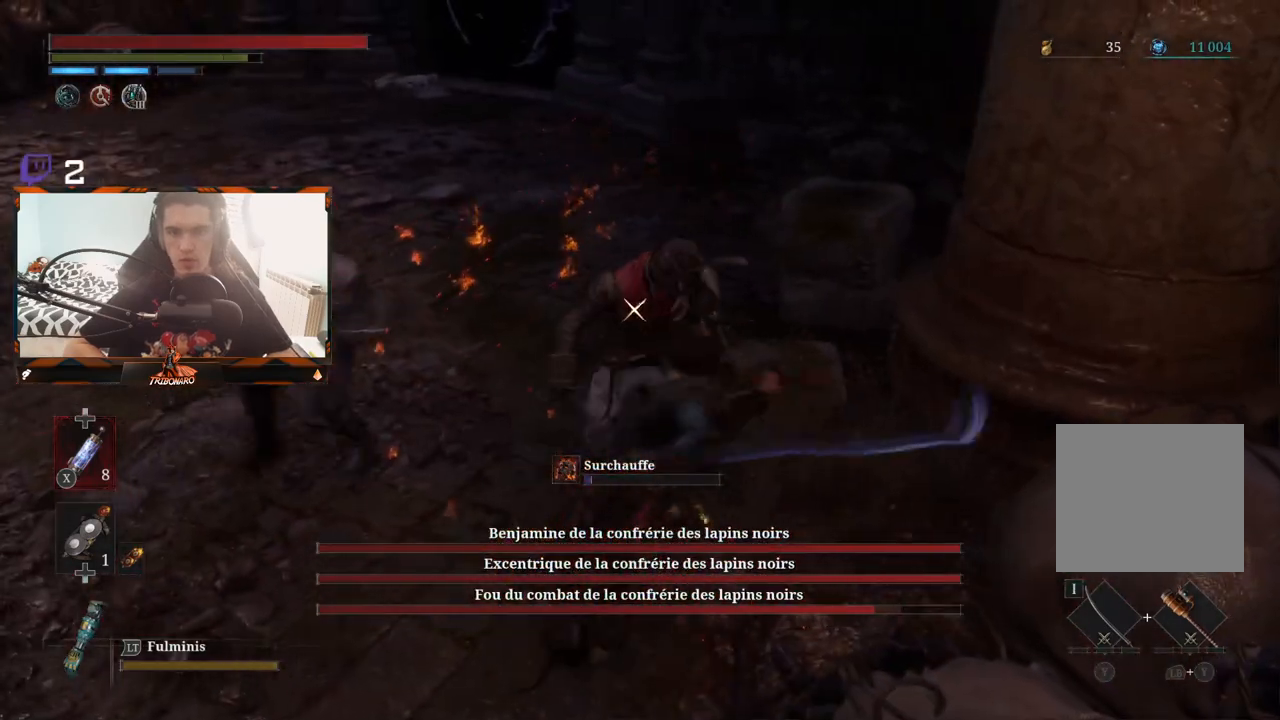
{"buttons": [], "left_stick": "down", "right_stick": "center", "events": [[167, "left_stick", "down"]]}
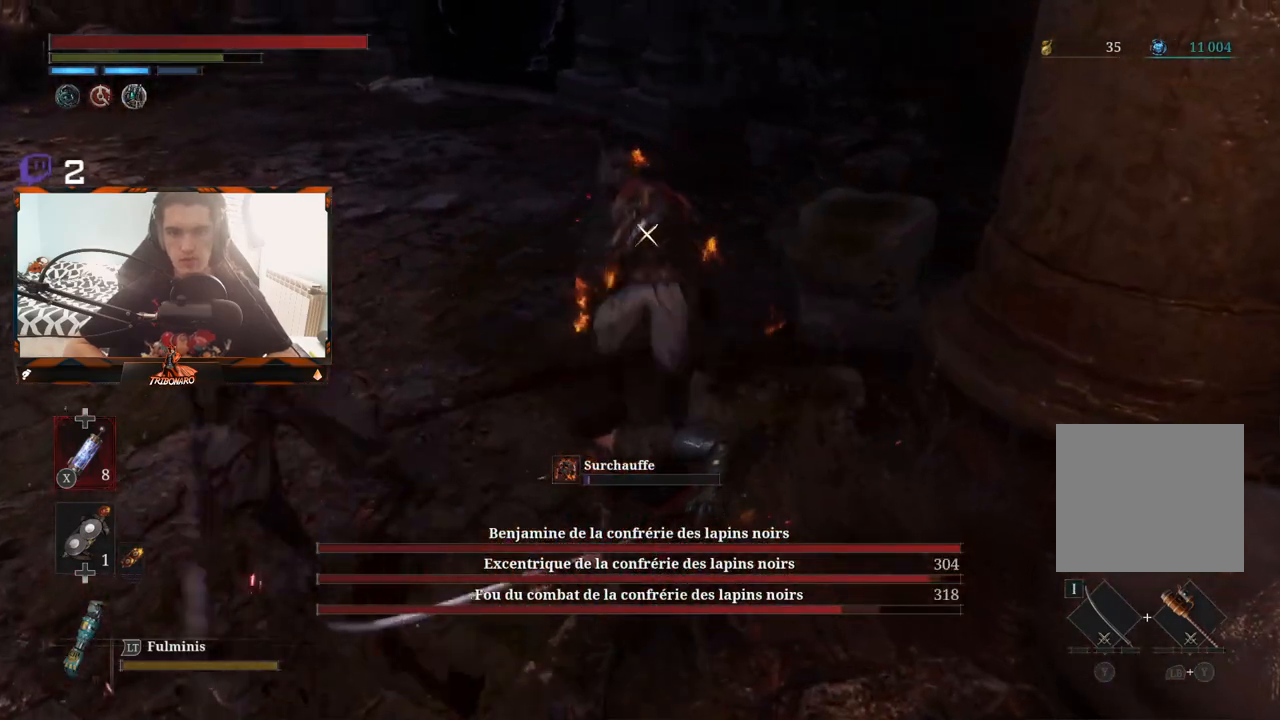
{"buttons": [], "left_stick": "left", "right_stick": "center", "events": [[33, "R1", "down"], [33, "left_stick", "down-left"], [167, "R1", "up"], [183, "left_stick", "left"]]}
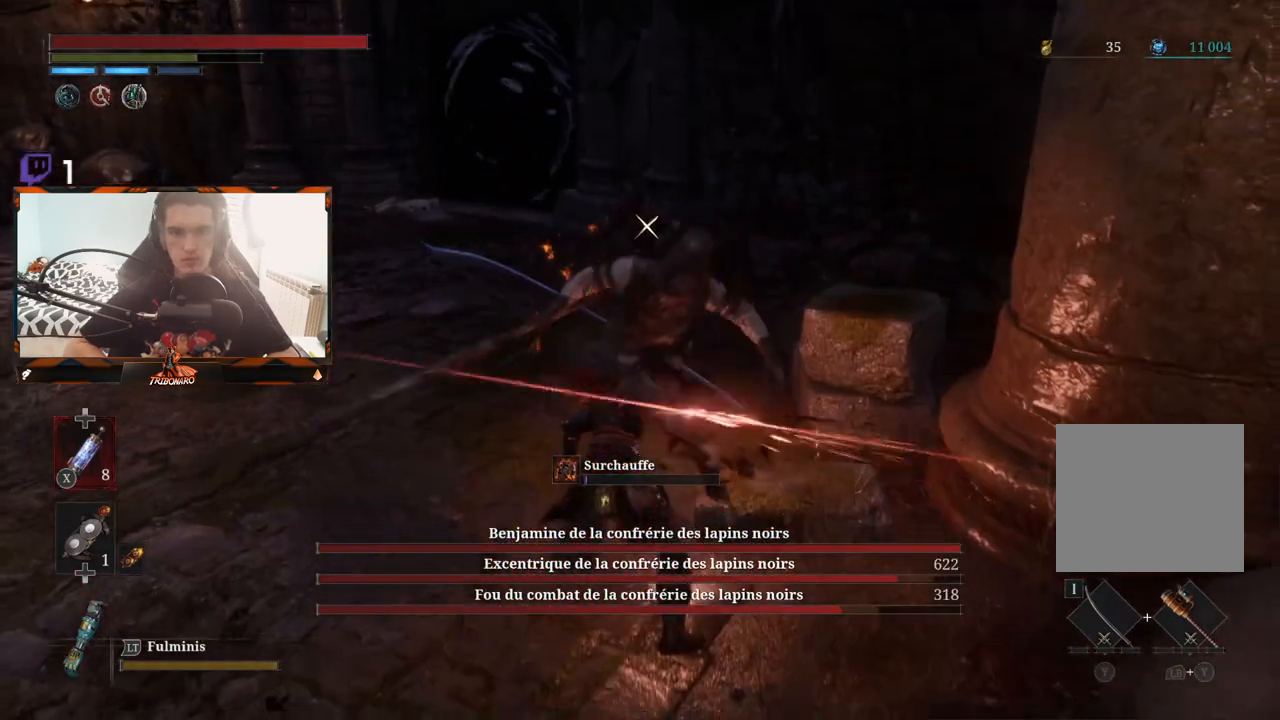
{"buttons": [], "left_stick": "up", "right_stick": "center", "events": [[50, "left_stick", "up"], [317, "R1", "down"], [467, "R1", "up"]]}
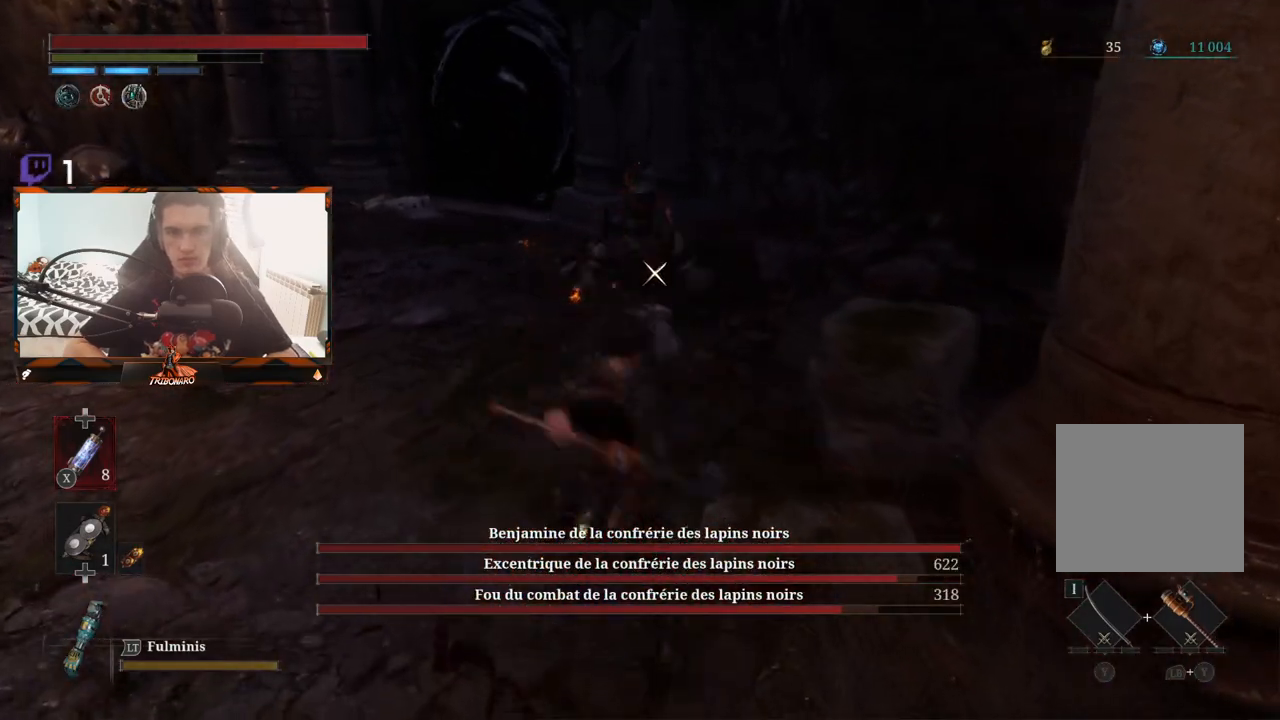
{"buttons": [], "left_stick": "up-right", "right_stick": "center", "events": [[400, "left_stick", "up-right"]]}
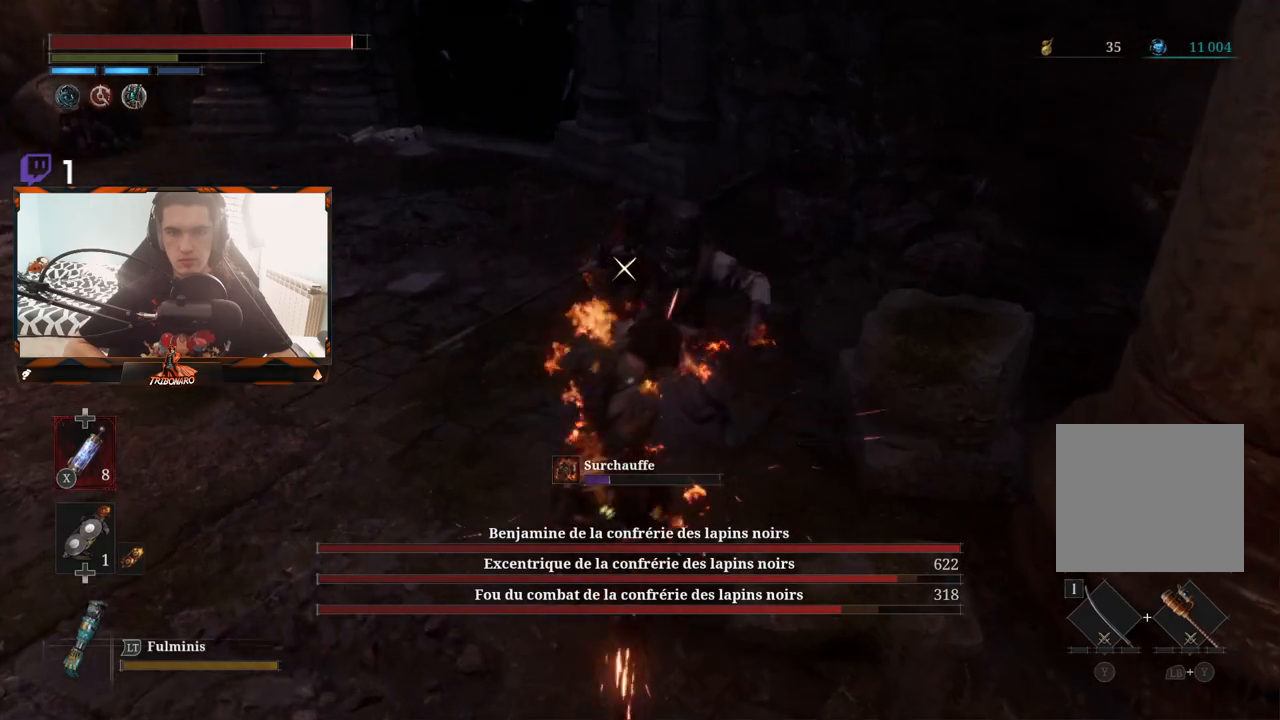
{"buttons": [], "left_stick": "down", "right_stick": "center", "events": [[50, "left_stick", "down-right"], [183, "L1", "down"], [283, "L3", "down"], [350, "L1", "up"], [350, "L3", "up"], [383, "left_stick", "down"]]}
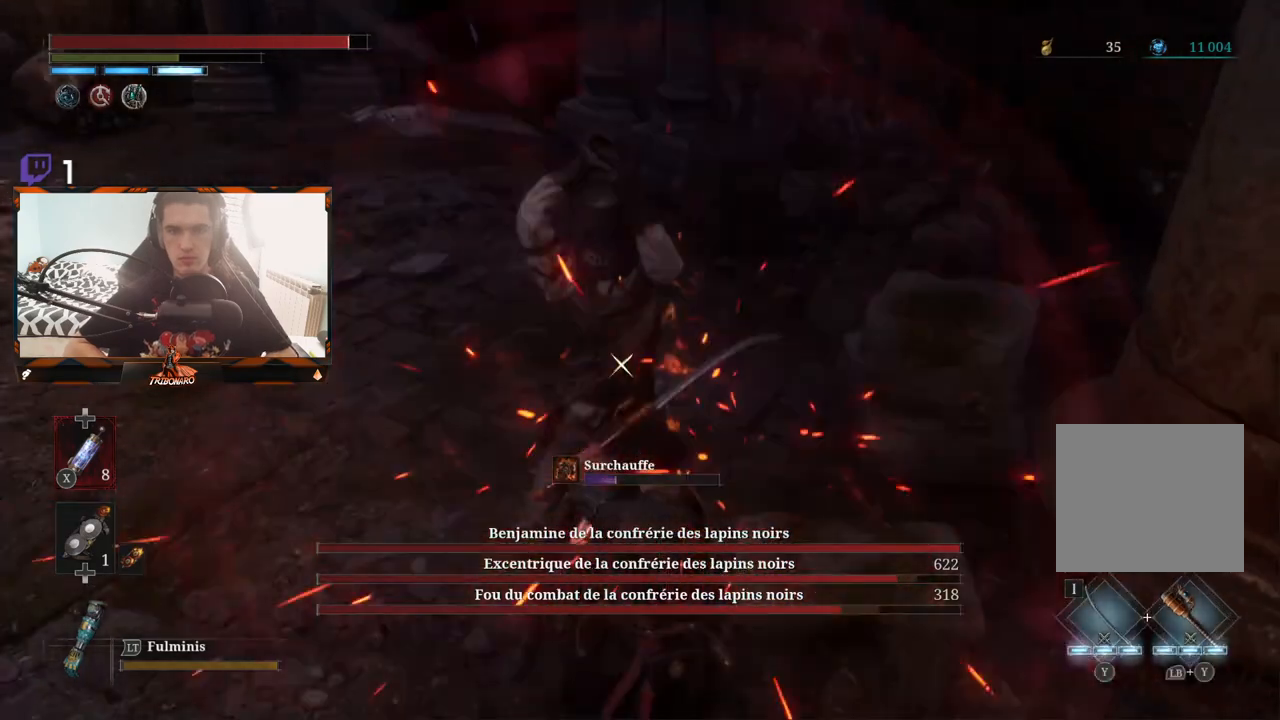
{"buttons": [], "left_stick": "down", "right_stick": "center", "events": [[317, "L1", "down"], [350, "L3", "down"], [433, "L3", "up"], [450, "L1", "up"]]}
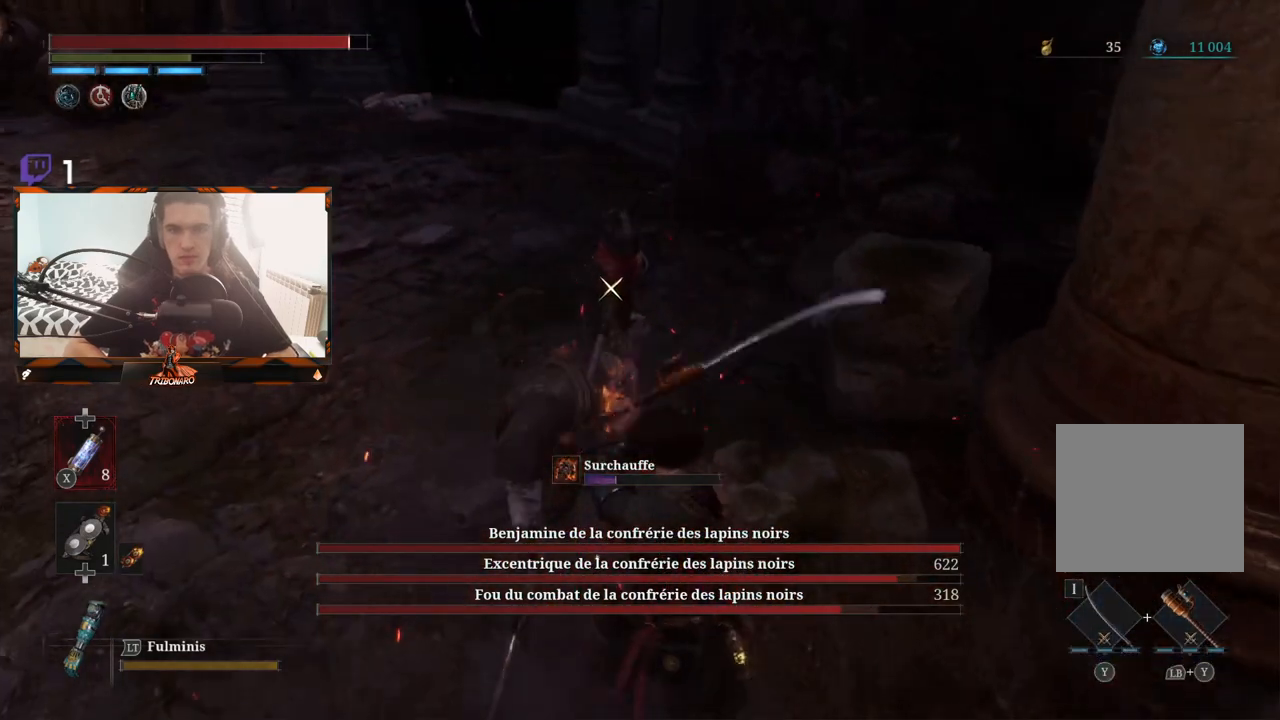
{"buttons": [], "left_stick": "up", "right_stick": "center", "events": [[233, "R1", "down"], [233, "left_stick", "left"], [283, "left_stick", "up-left"], [317, "R1", "up"], [467, "left_stick", "up"]]}
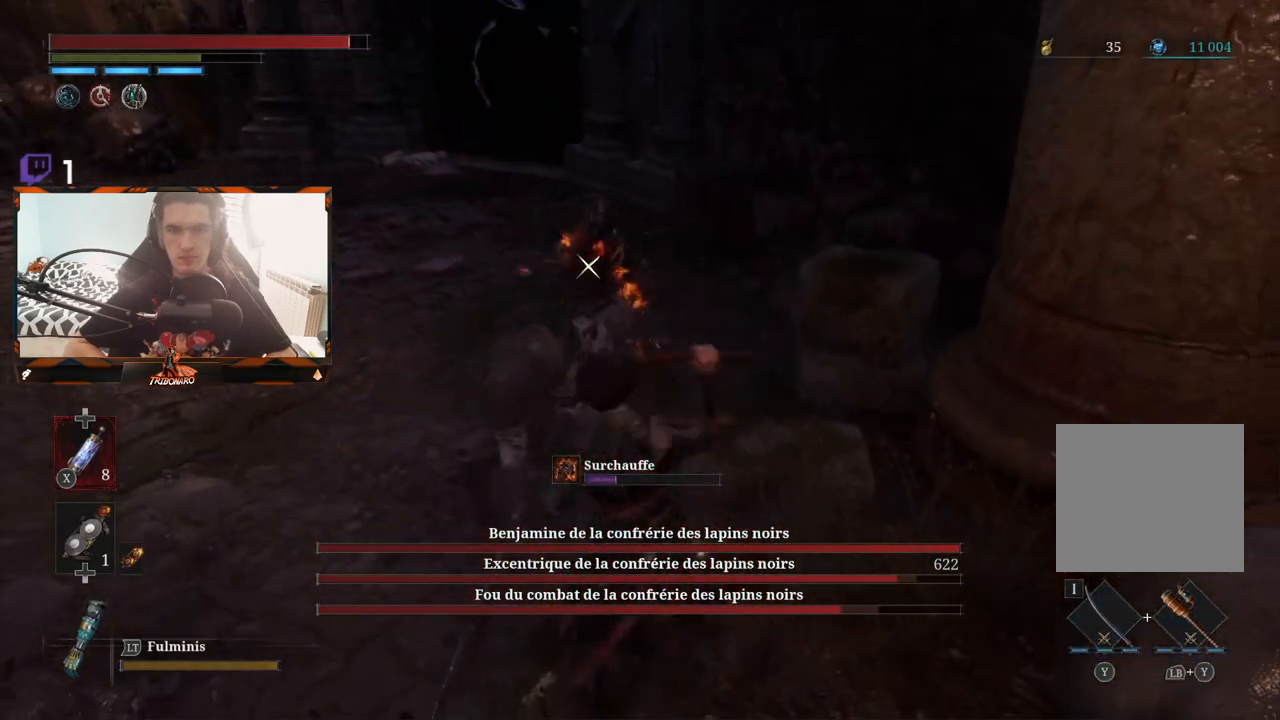
{"buttons": [], "left_stick": "up", "right_stick": "center", "events": []}
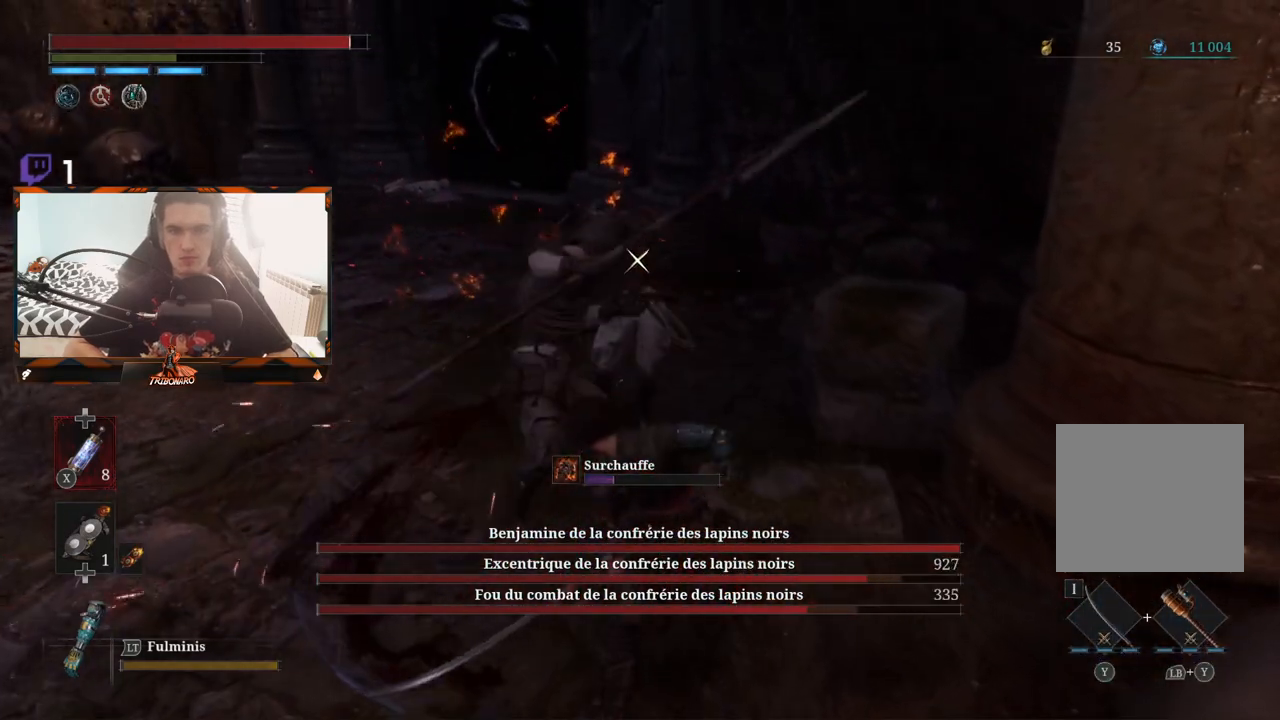
{"buttons": [], "left_stick": "up", "right_stick": "center", "events": [[17, "R1", "down"], [150, "R1", "up"]]}
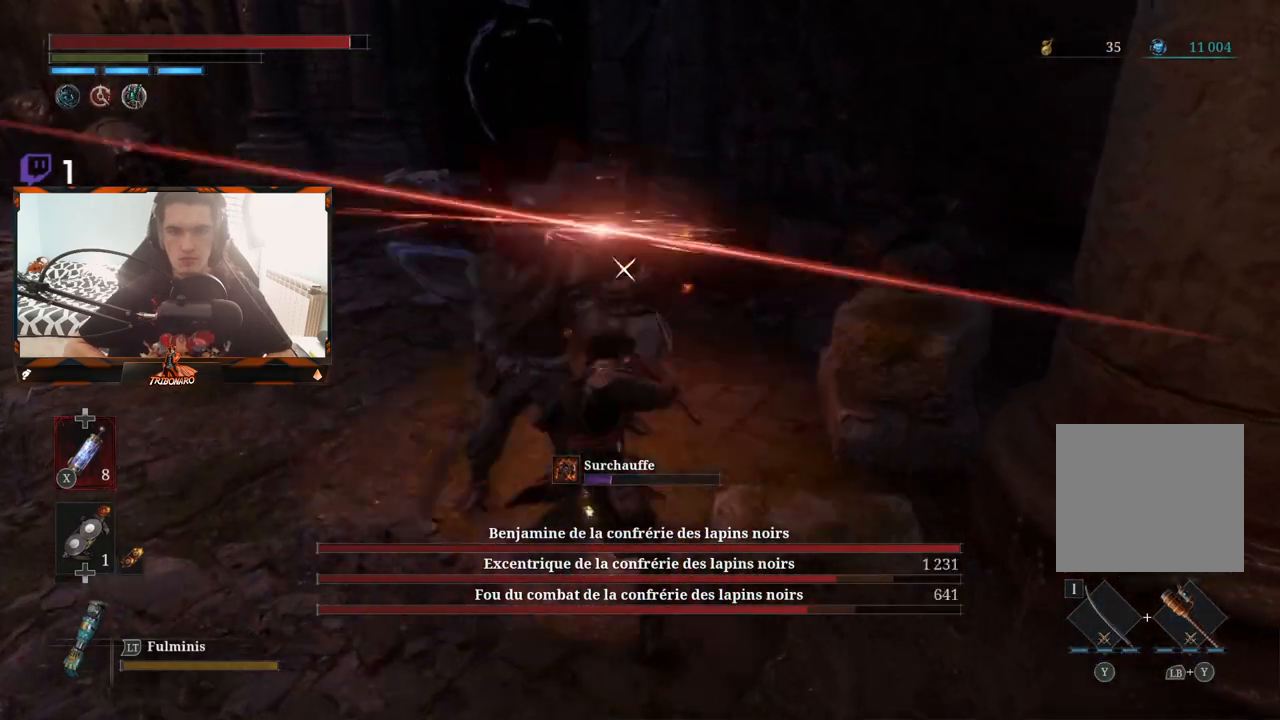
{"buttons": ["R2"], "left_stick": "up", "right_stick": "center", "events": [[167, "left_stick", "center"], [250, "R2", "down"], [367, "left_stick", "up"]]}
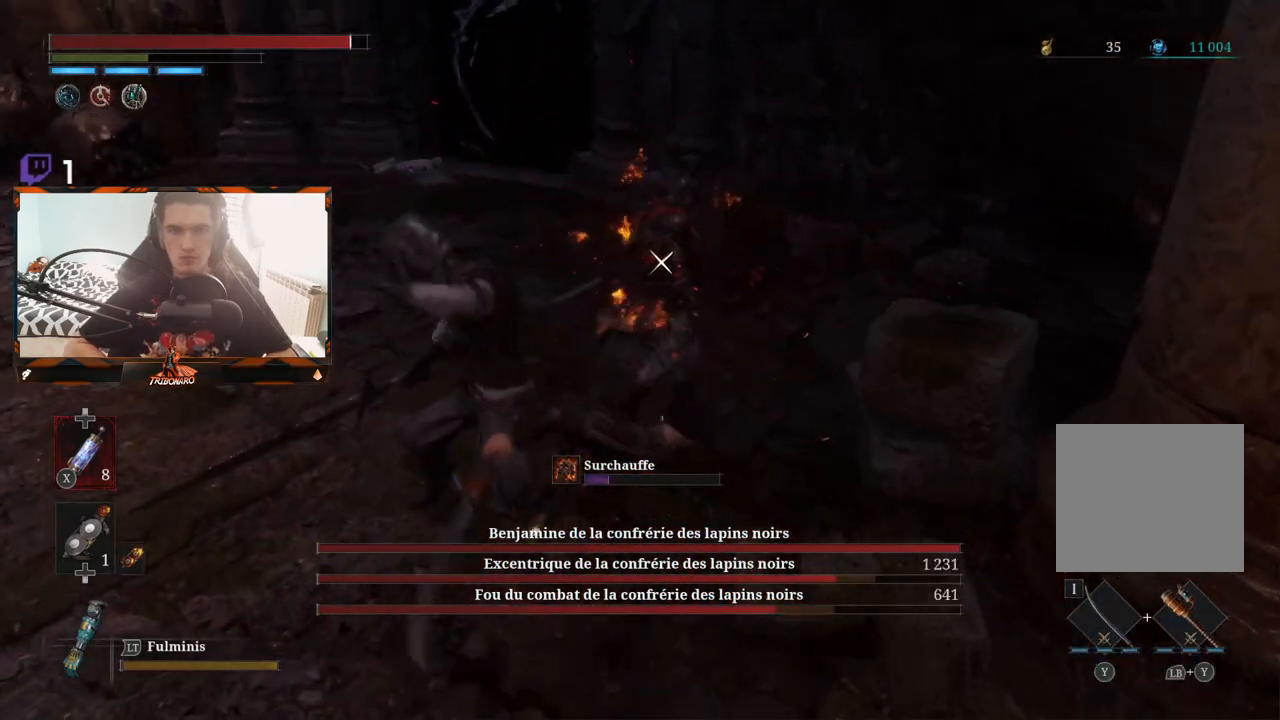
{"buttons": ["R2"], "left_stick": "up", "right_stick": "center", "events": []}
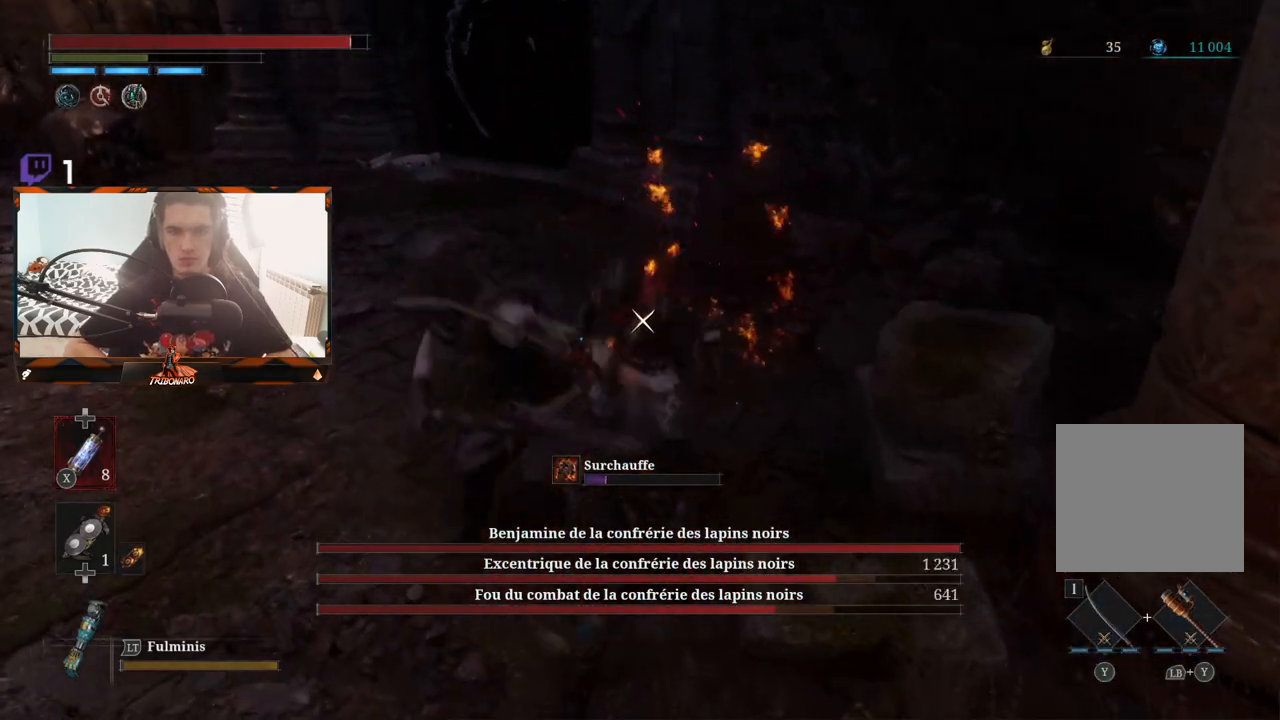
{"buttons": ["R2"], "left_stick": "up-left", "right_stick": "center", "events": [[417, "left_stick", "up-left"]]}
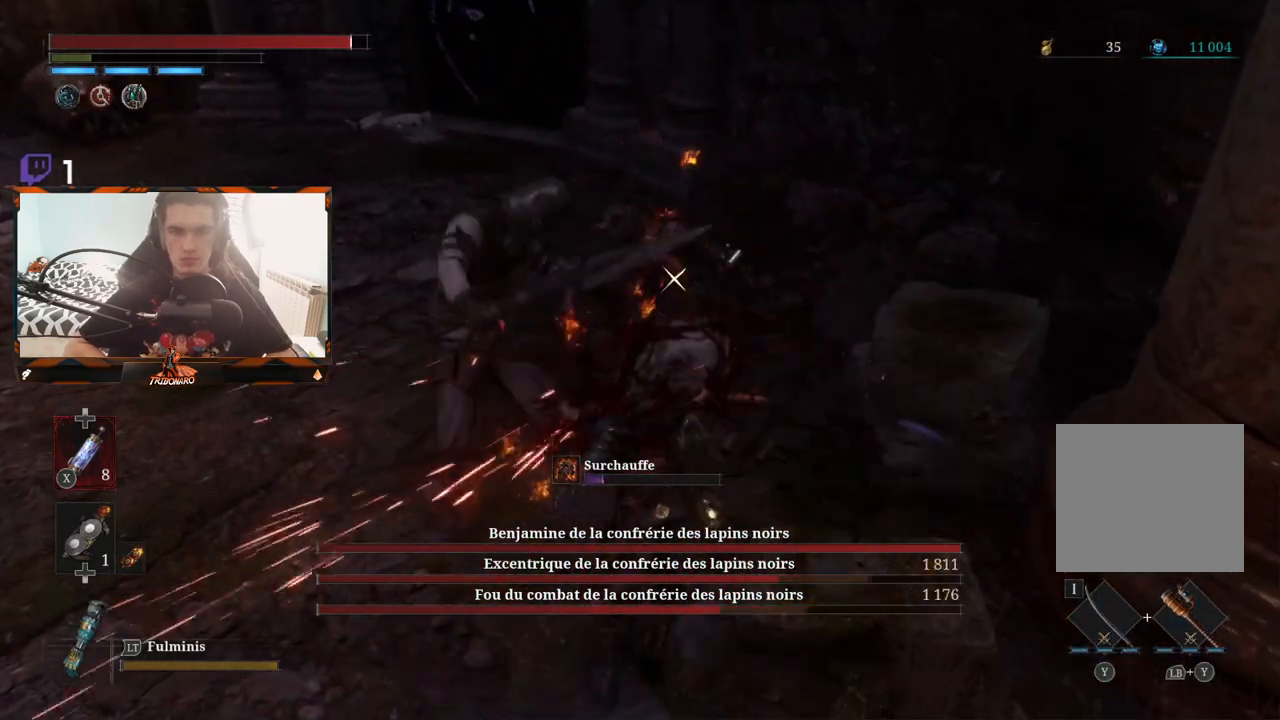
{"buttons": [], "left_stick": "left", "right_stick": "center", "events": [[50, "R2", "up"], [67, "left_stick", "down"], [500, "left_stick", "left"]]}
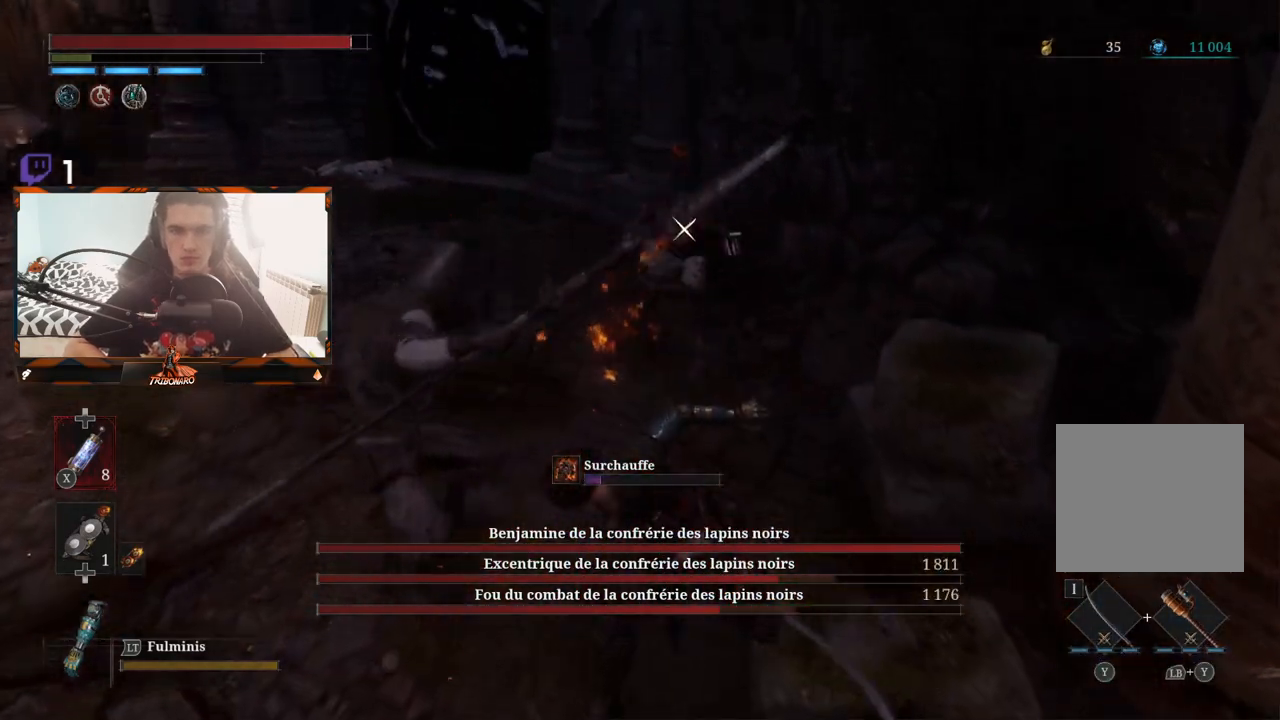
{"buttons": [], "left_stick": "down", "right_stick": "center", "events": [[67, "R1", "down"], [183, "R1", "up"], [417, "left_stick", "down"]]}
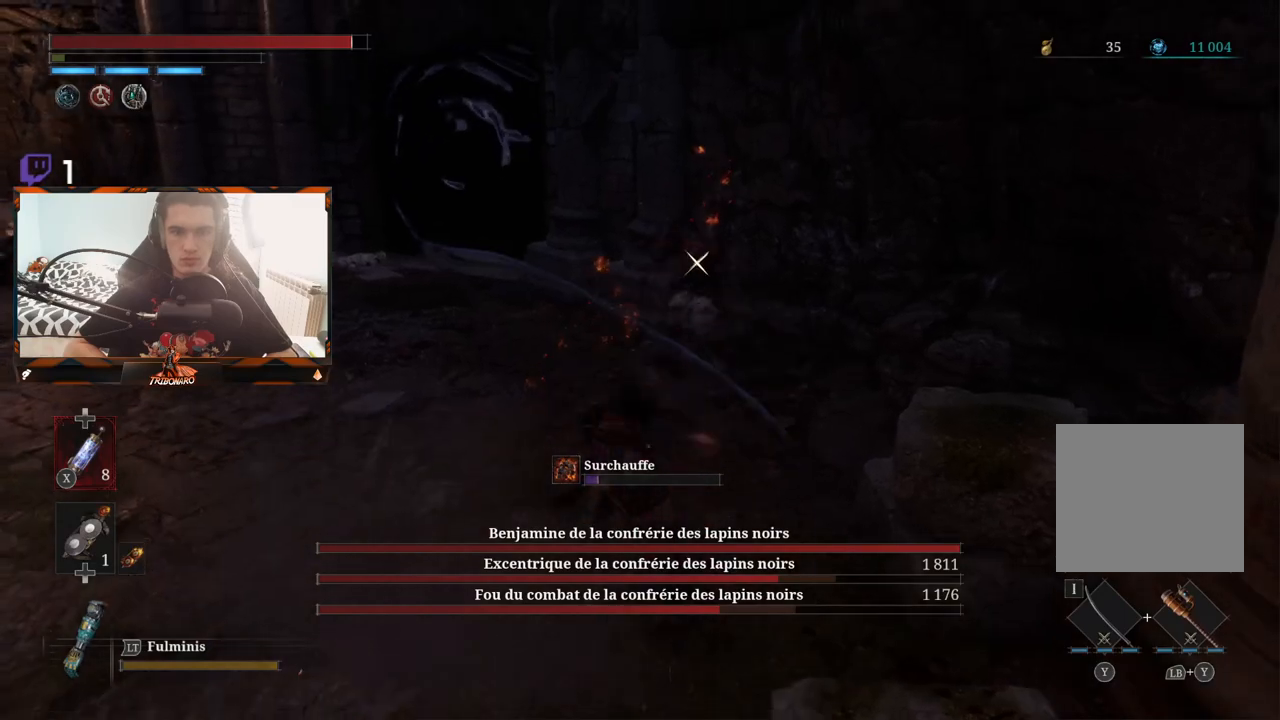
{"buttons": ["R1"], "left_stick": "left", "right_stick": "center", "events": [[267, "left_stick", "down-left"], [450, "R1", "down"], [450, "left_stick", "left"]]}
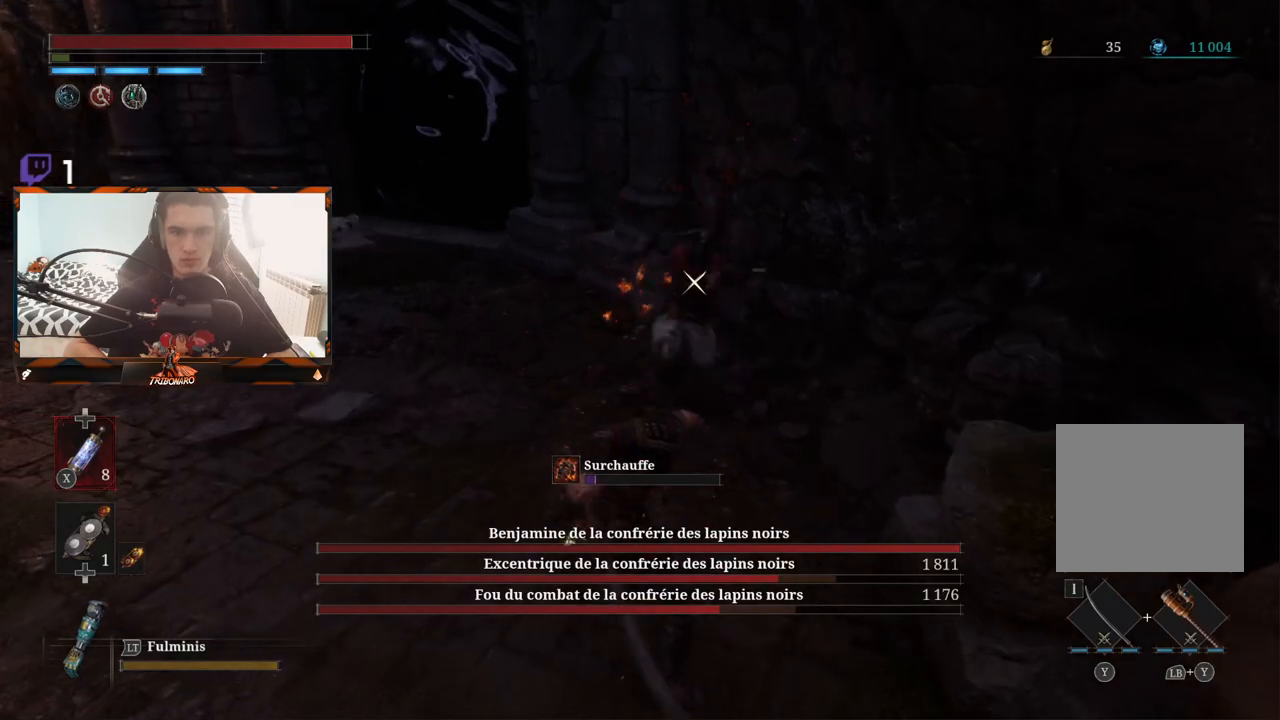
{"buttons": ["L2"], "left_stick": "down-left", "right_stick": "center", "events": [[33, "R1", "up"], [133, "left_stick", "up-left"], [267, "left_stick", "down-left"], [350, "L2", "down"]]}
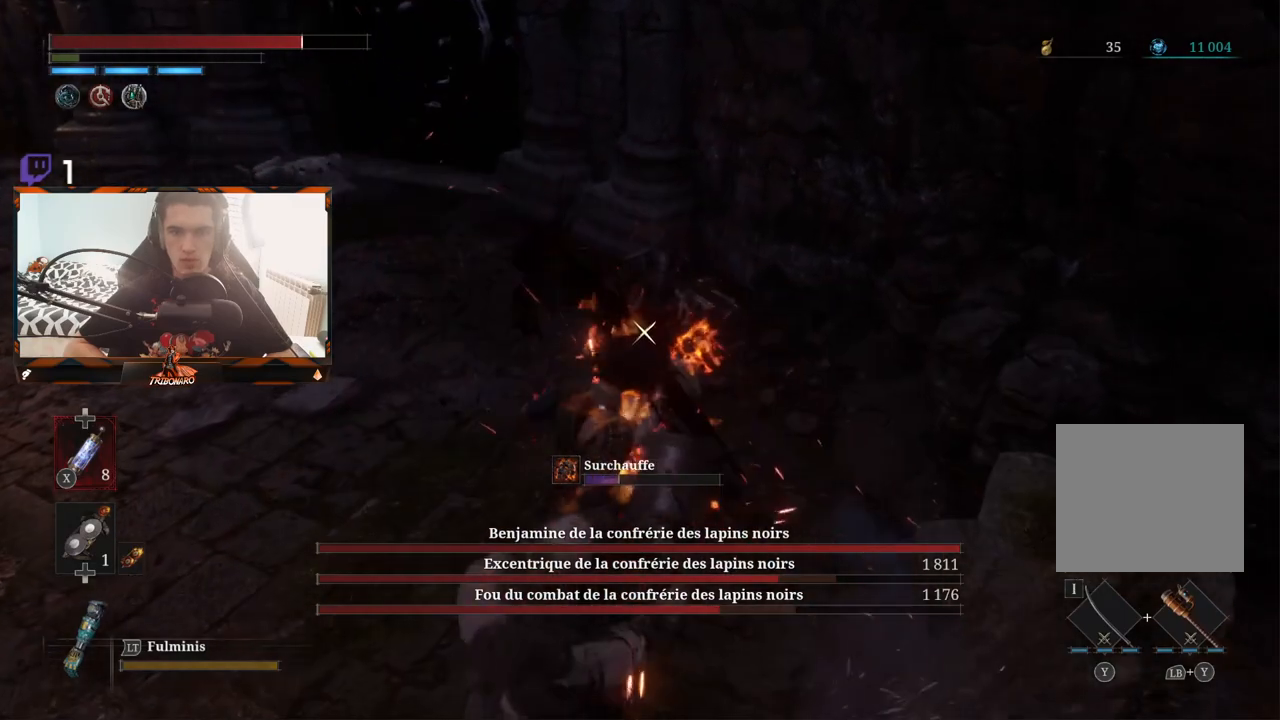
{"buttons": [], "left_stick": "down", "right_stick": "center", "events": [[50, "L2", "up"], [117, "left_stick", "down"], [333, "L1", "down"], [350, "L3", "down"], [467, "L1", "up"], [467, "L3", "up"]]}
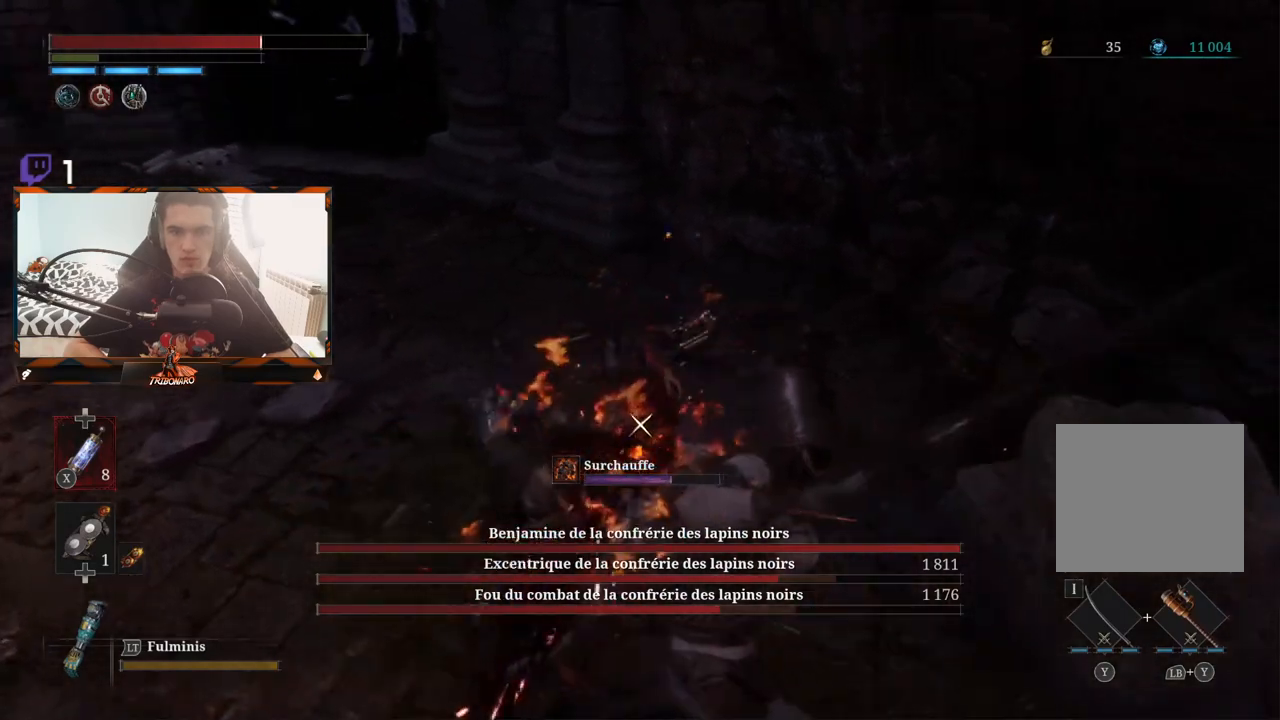
{"buttons": [], "left_stick": "down", "right_stick": "center", "events": [[100, "L1", "down"], [200, "L1", "up"], [300, "L1", "down"], [350, "L1", "up"]]}
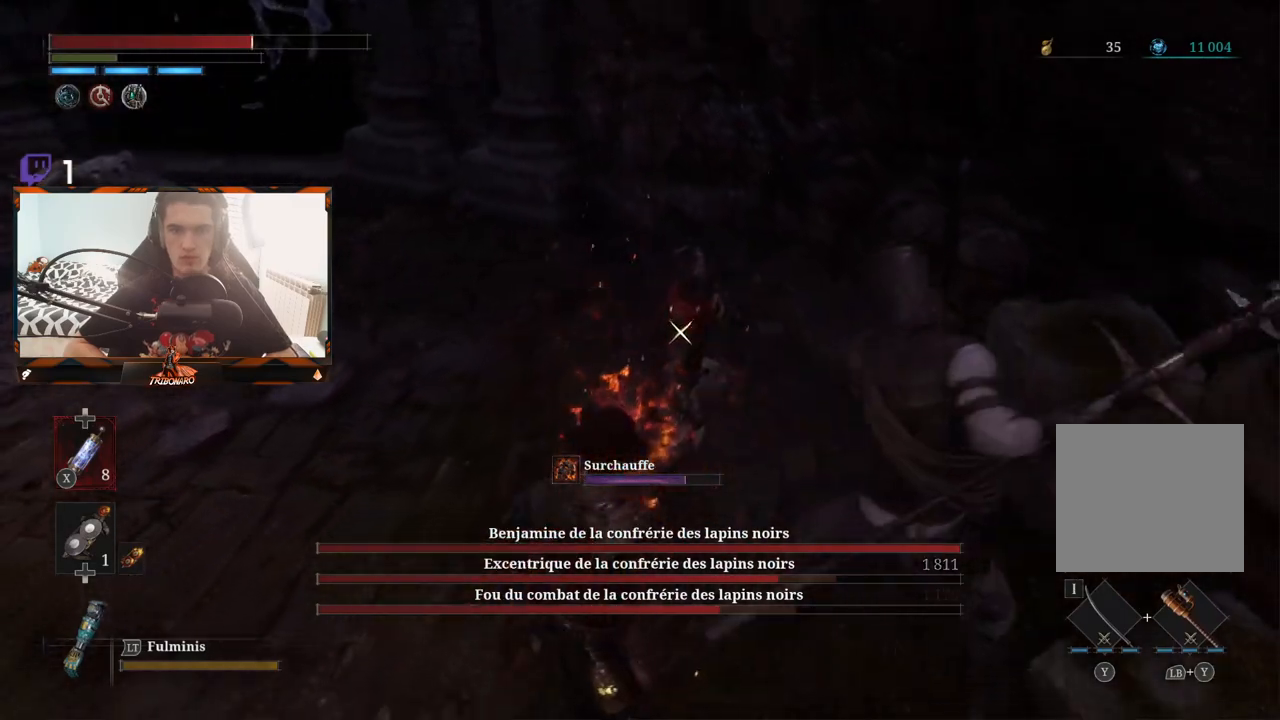
{"buttons": [], "left_stick": "down", "right_stick": "center", "events": [[250, "B", "down"], [350, "B", "up"]]}